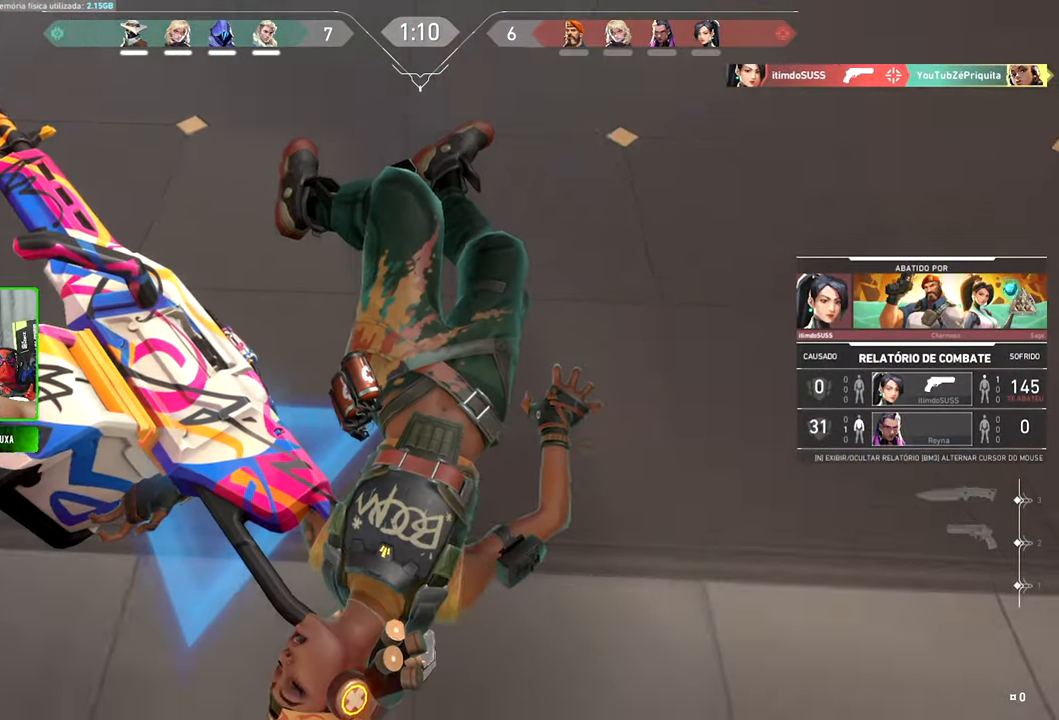
Gameplay with keyboard and mouse; each line is a JSON object with the keys and mouse buttons held at the frame after it. "events" lists presses ("down") and releases ("up") of "1", "2", "3", "4", "5", "a", "alt", "c", "caps_lock", "ctrl", "d", "e", "f", "g", "q", "r", "s", "shift", "space", "t", "tab", "v", "w", "x", "z" and "mouse_wheel" between this image and that frame as [ms after this image, input, new state], when the widget could be followed in between. "mouse_wheel" = the "wheel" button of the "mouse" list. No other keys are recorded. "wheel" means that the mouse wheel is clicked or scrolled. "mouse_move" is the direction in which the mouse moves at that frame (one of eight, or "still"), when it could be read.
{"keys": ["v"], "mouse": [], "mouse_move": "still", "events": []}
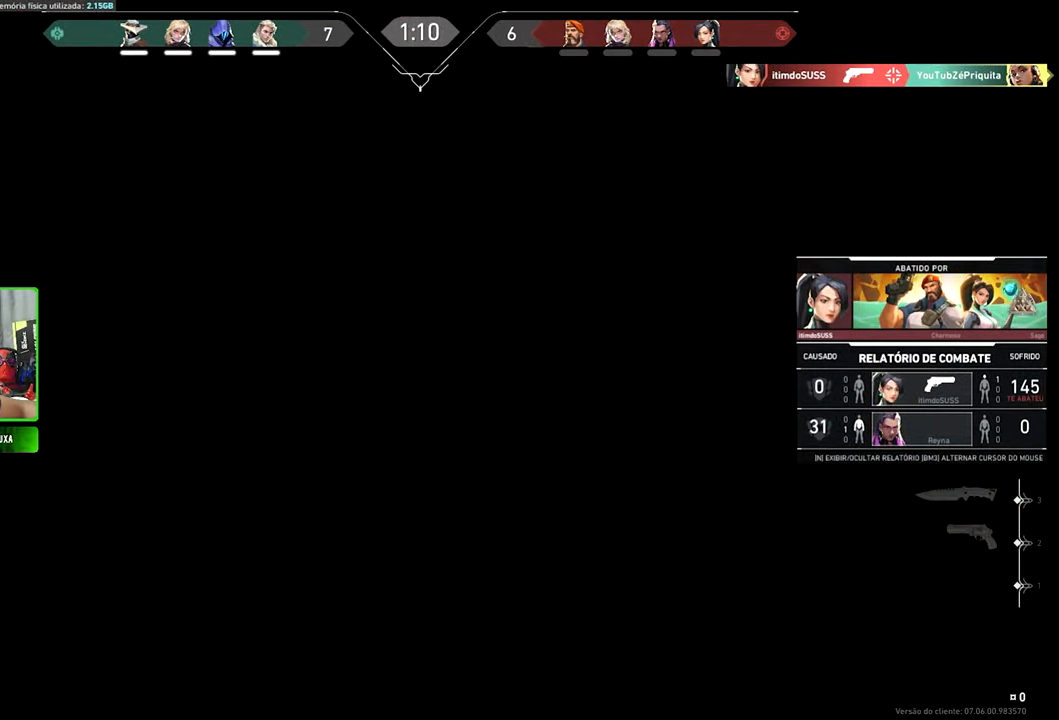
{"keys": ["v"], "mouse": [], "mouse_move": "still", "events": []}
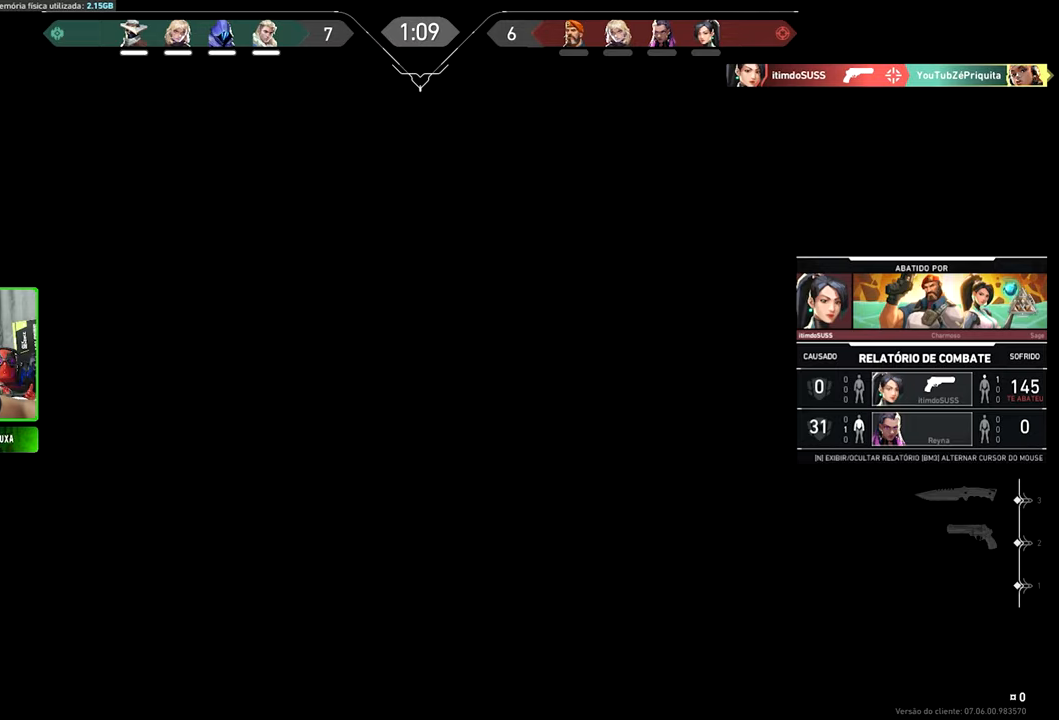
{"keys": ["v"], "mouse": [], "mouse_move": "still", "events": []}
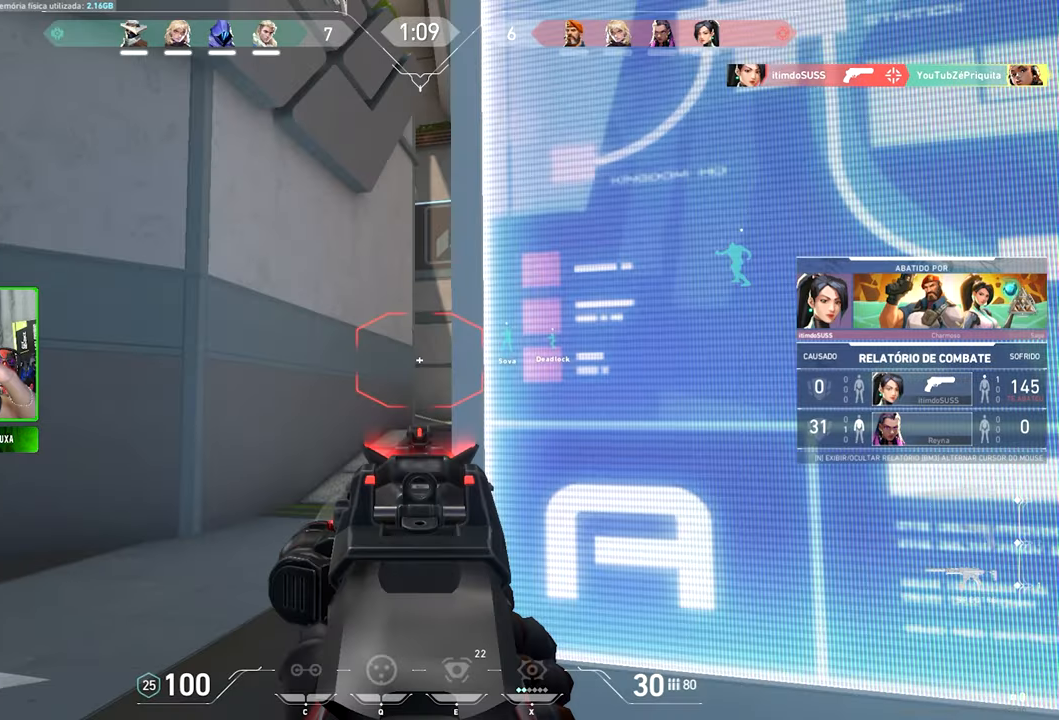
{"keys": ["v"], "mouse": [], "mouse_move": "still", "events": []}
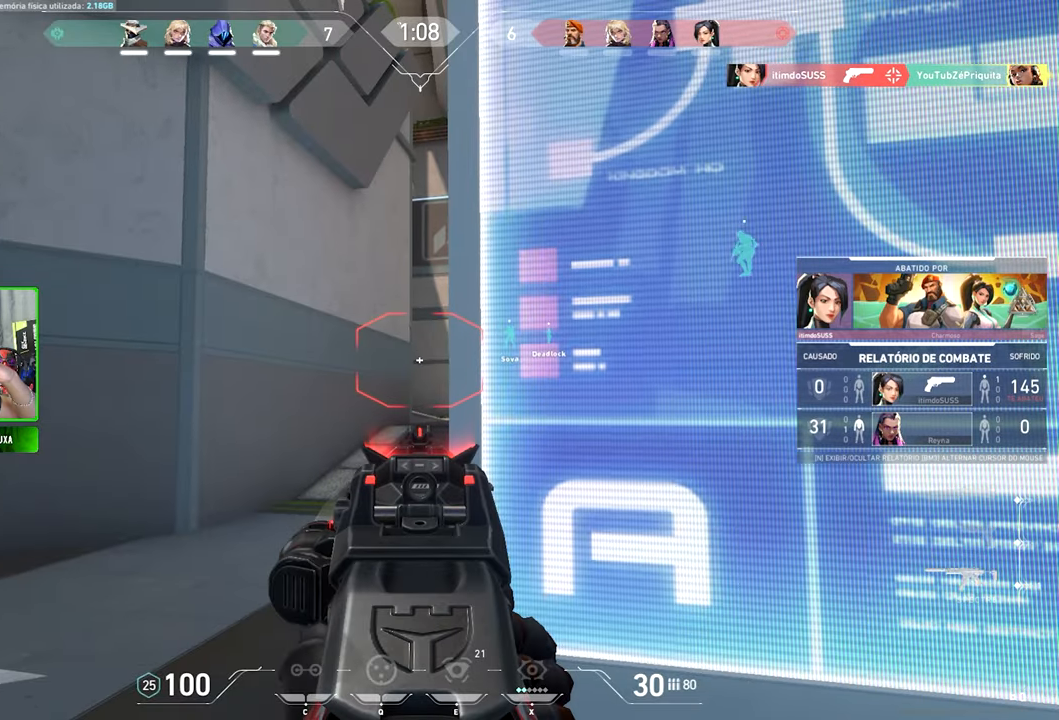
{"keys": ["v"], "mouse": [], "mouse_move": "still", "events": []}
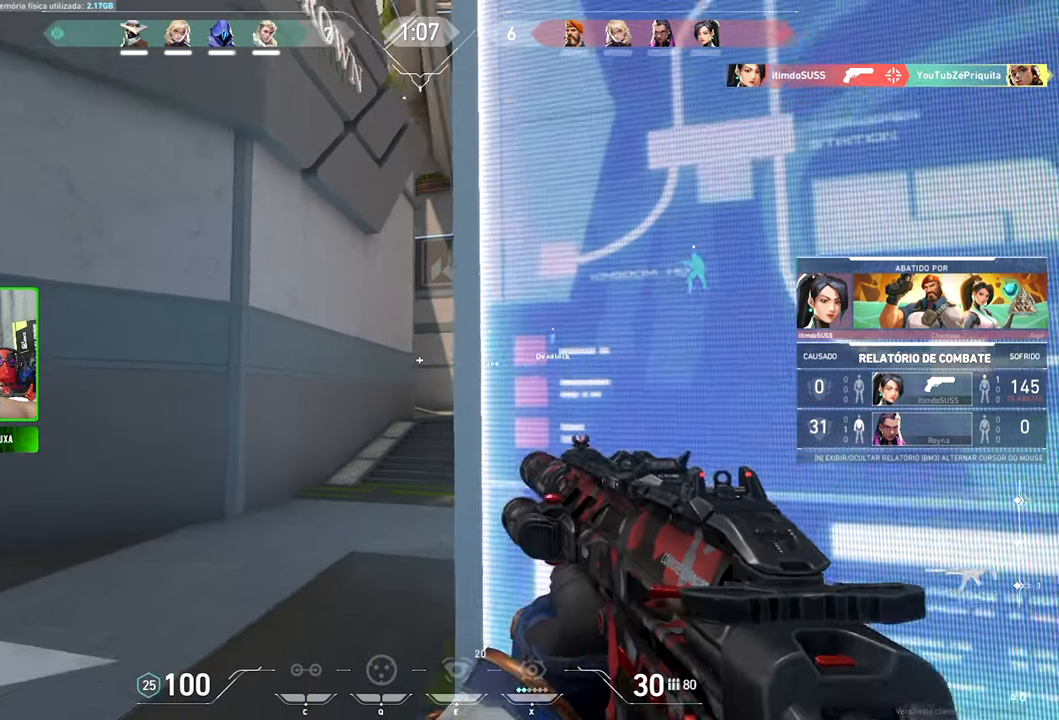
{"keys": ["v"], "mouse": [], "mouse_move": "still", "events": []}
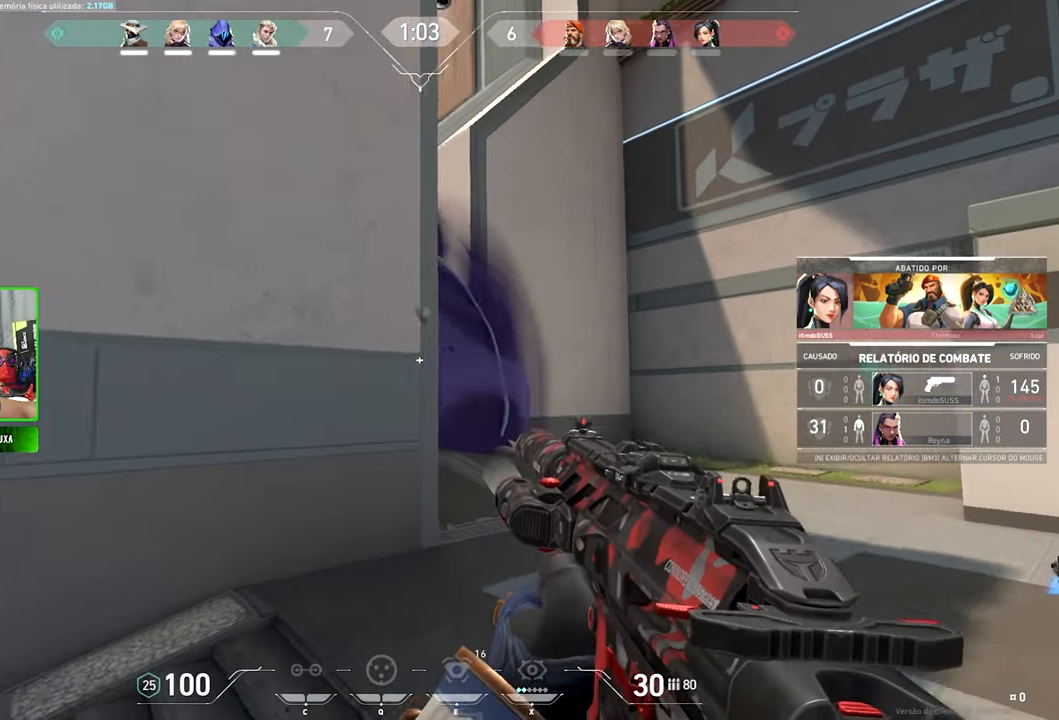
{"keys": ["v"], "mouse": [], "mouse_move": "still", "events": []}
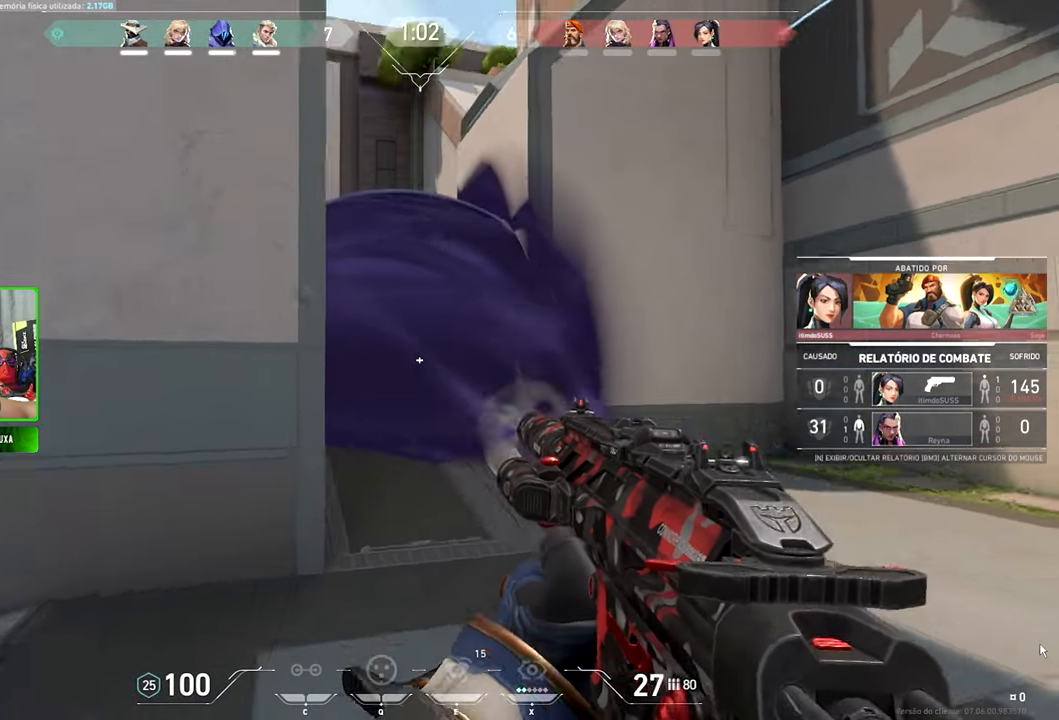
{"keys": ["v"], "mouse": [], "mouse_move": "still", "events": []}
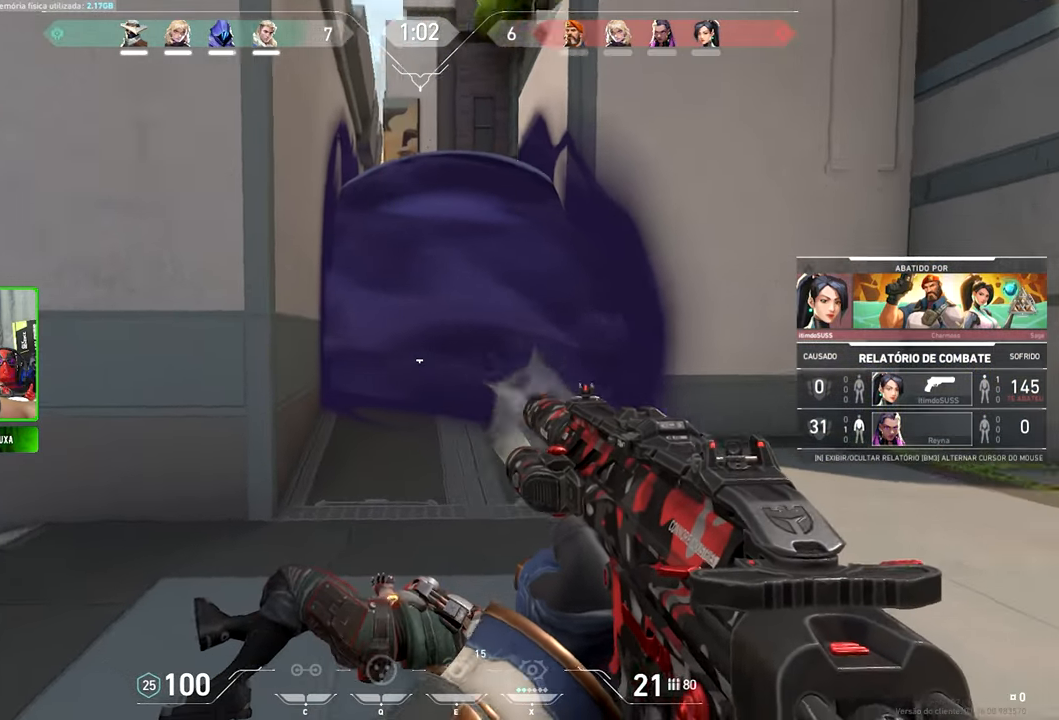
{"keys": ["v"], "mouse": [], "mouse_move": "still", "events": []}
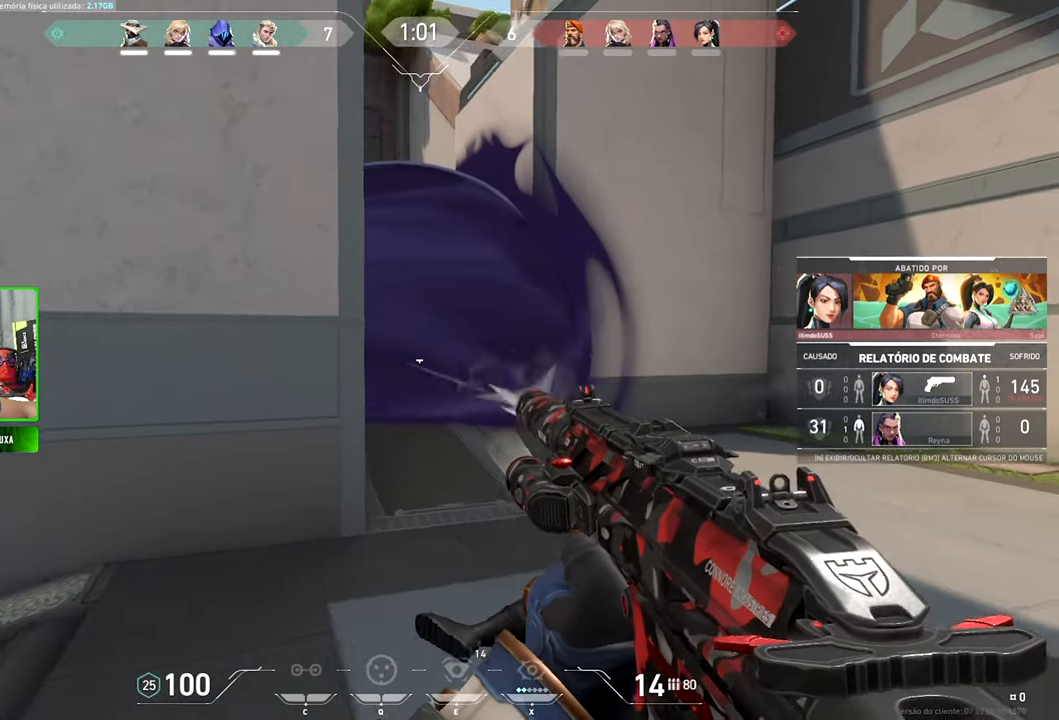
{"keys": ["v"], "mouse": [], "mouse_move": "still", "events": [[166, "v", "up"], [483, "v", "down"]]}
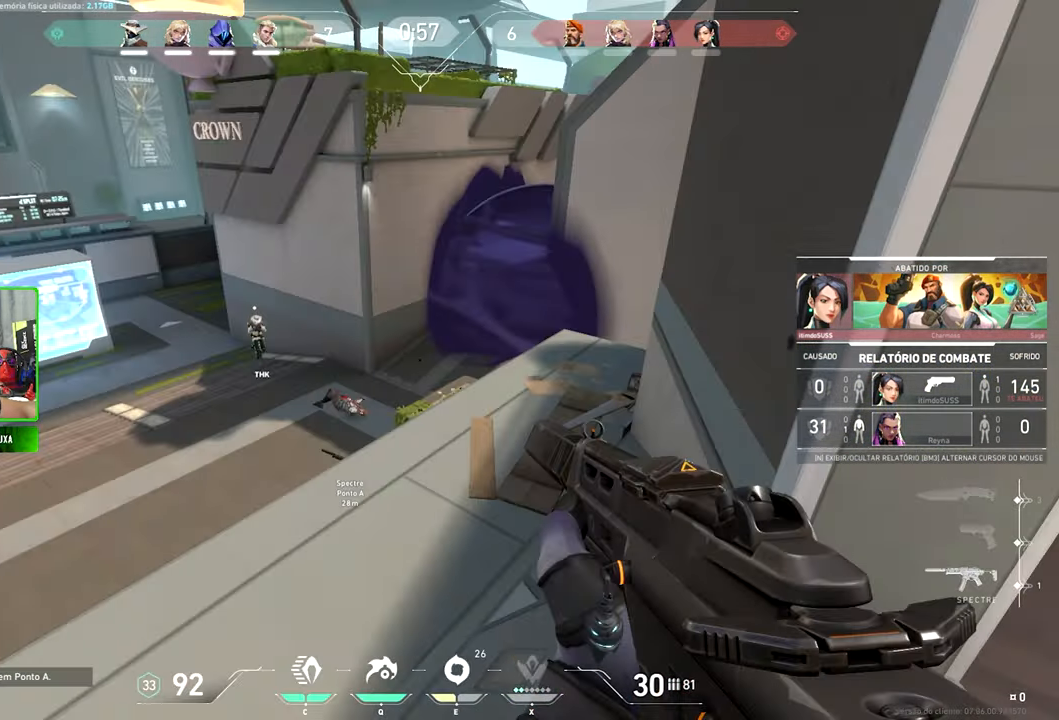
{"keys": ["caps_lock", "v"], "mouse": [], "mouse_move": "left", "events": [[416, "caps_lock", "down"]]}
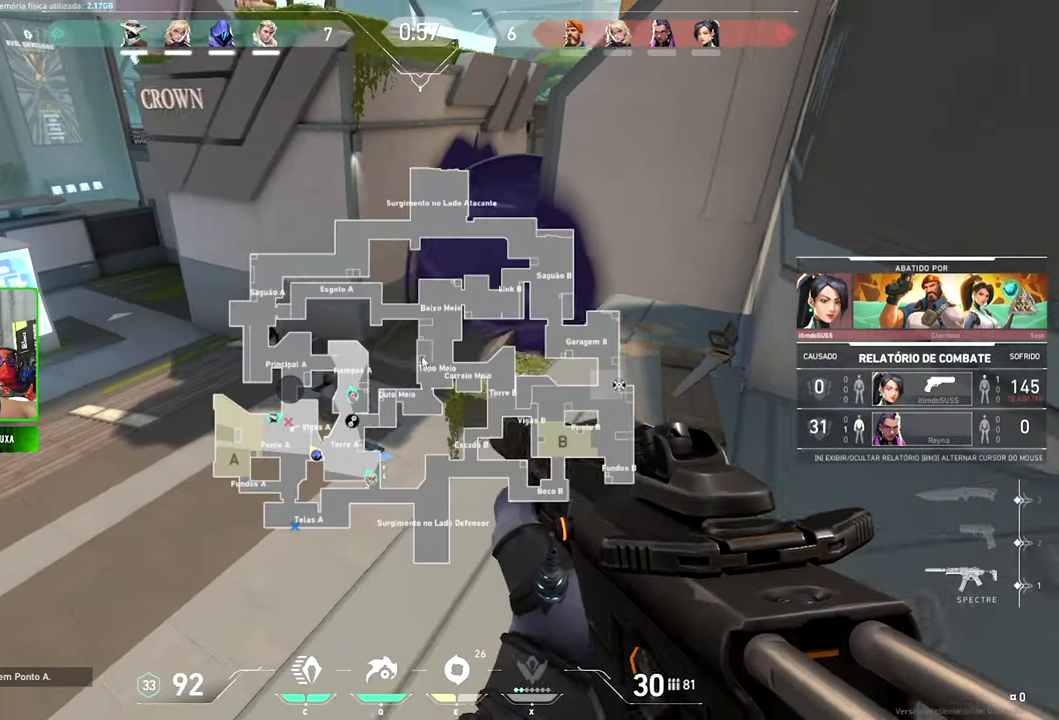
{"keys": ["caps_lock", "v"], "mouse": [], "mouse_move": "still", "events": []}
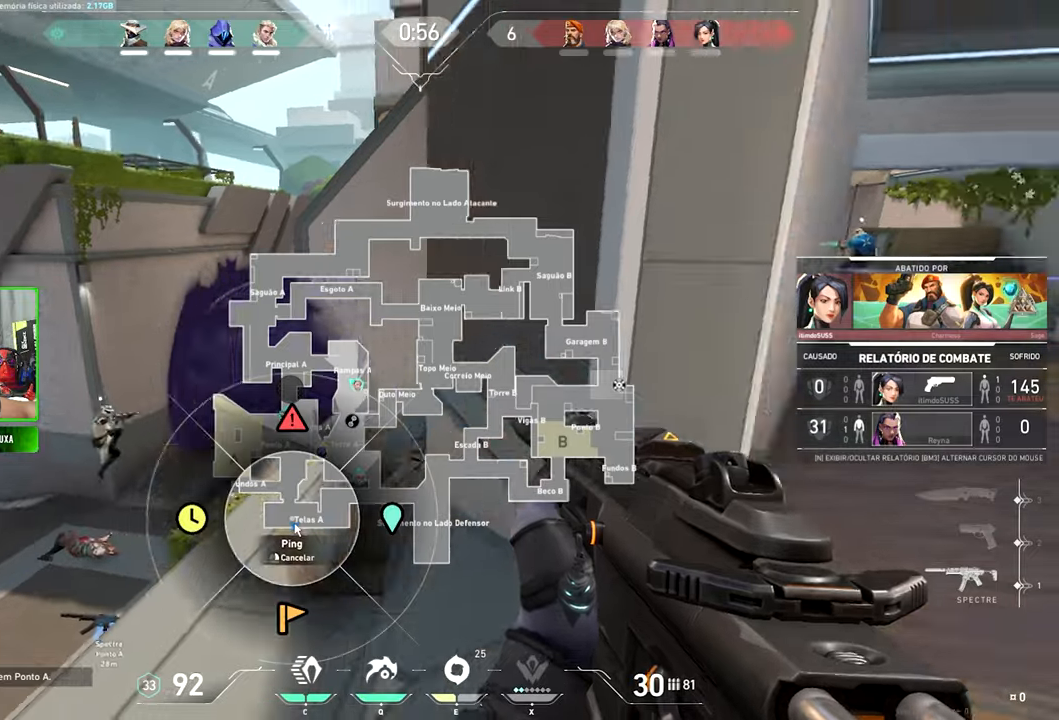
{"keys": ["caps_lock", "v"], "mouse": [], "mouse_move": "still", "events": []}
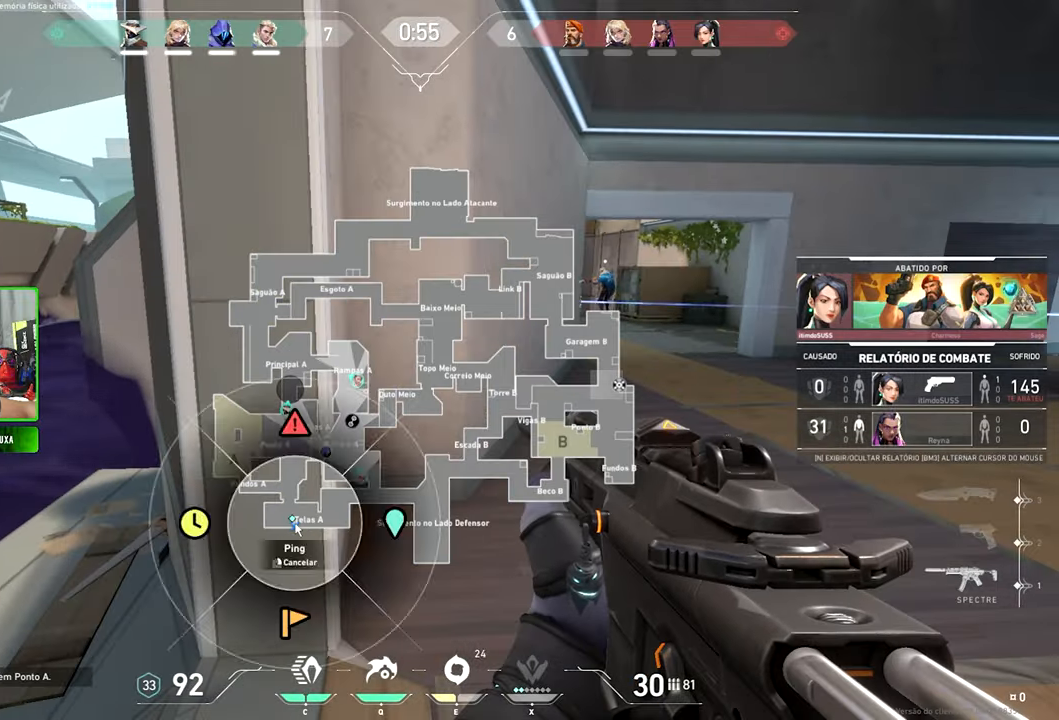
{"keys": [], "mouse": [], "mouse_move": "still", "events": [[283, "caps_lock", "up"], [283, "v", "up"]]}
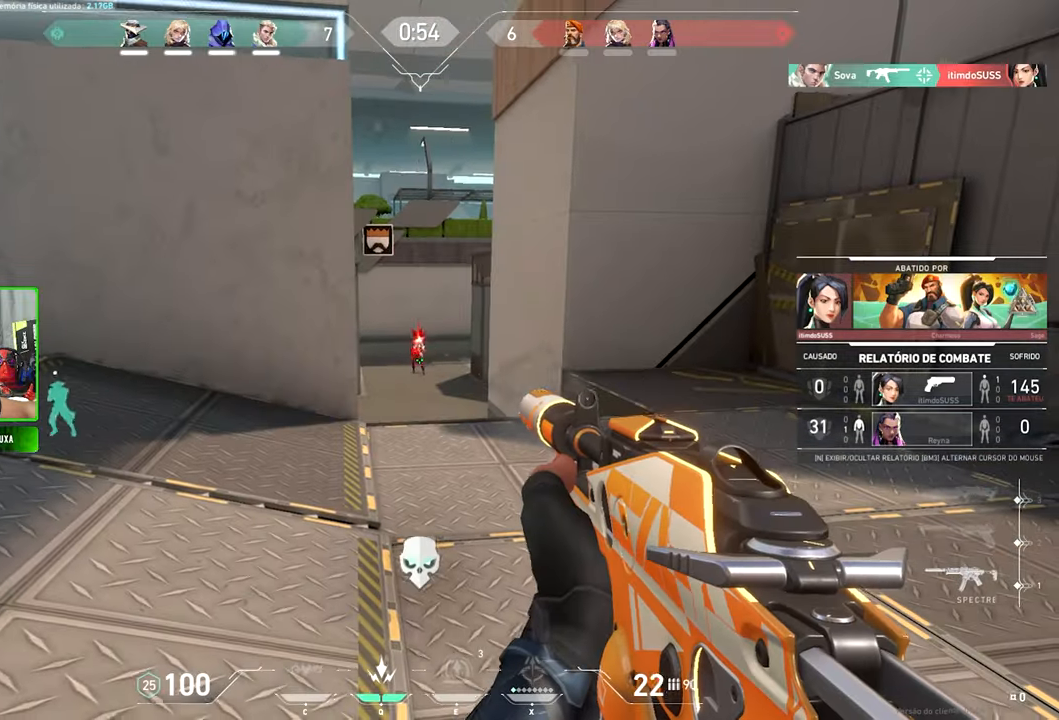
{"keys": [], "mouse": [], "mouse_move": "still", "events": []}
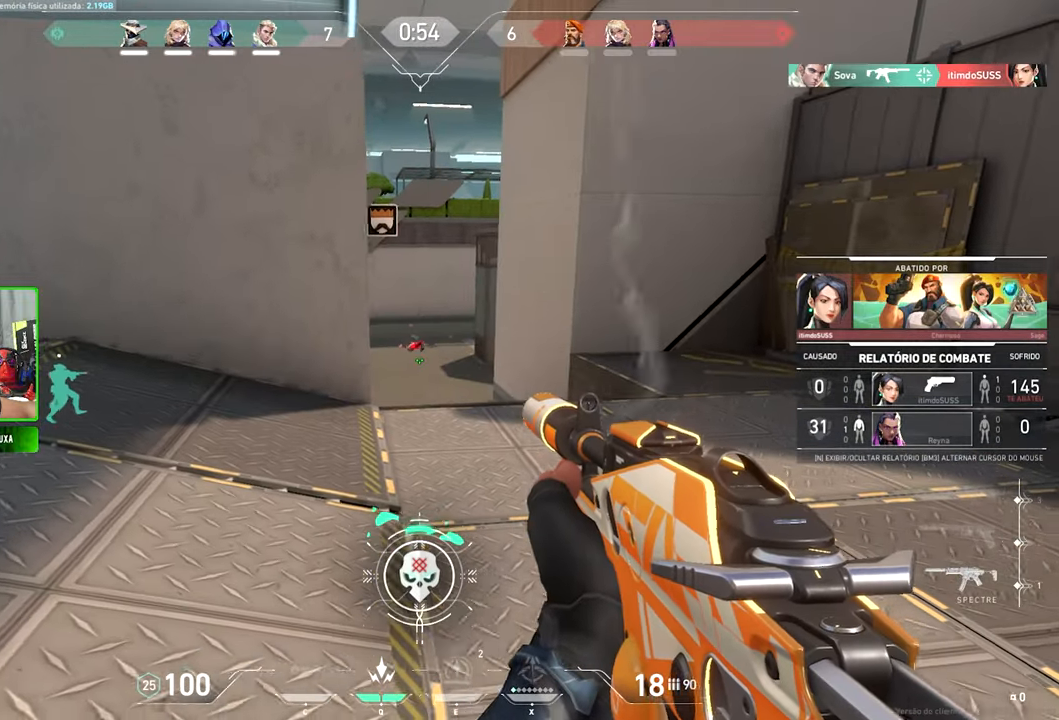
{"keys": ["v"], "mouse": [], "mouse_move": "still", "events": [[450, "v", "down"]]}
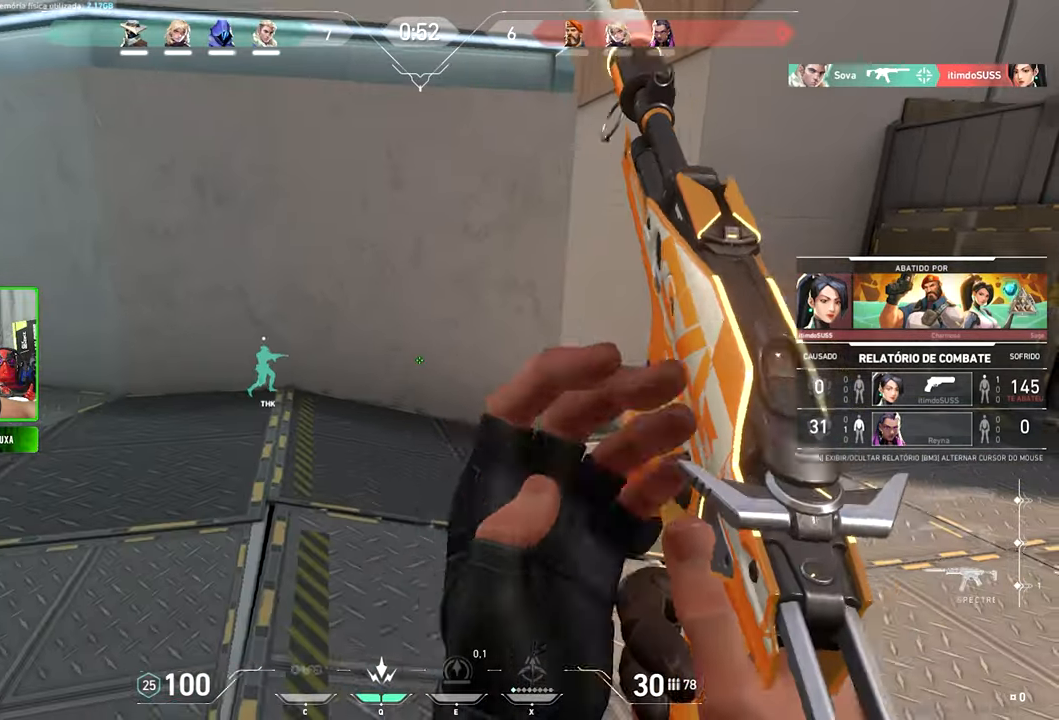
{"keys": ["v"], "mouse": [], "mouse_move": "still", "events": []}
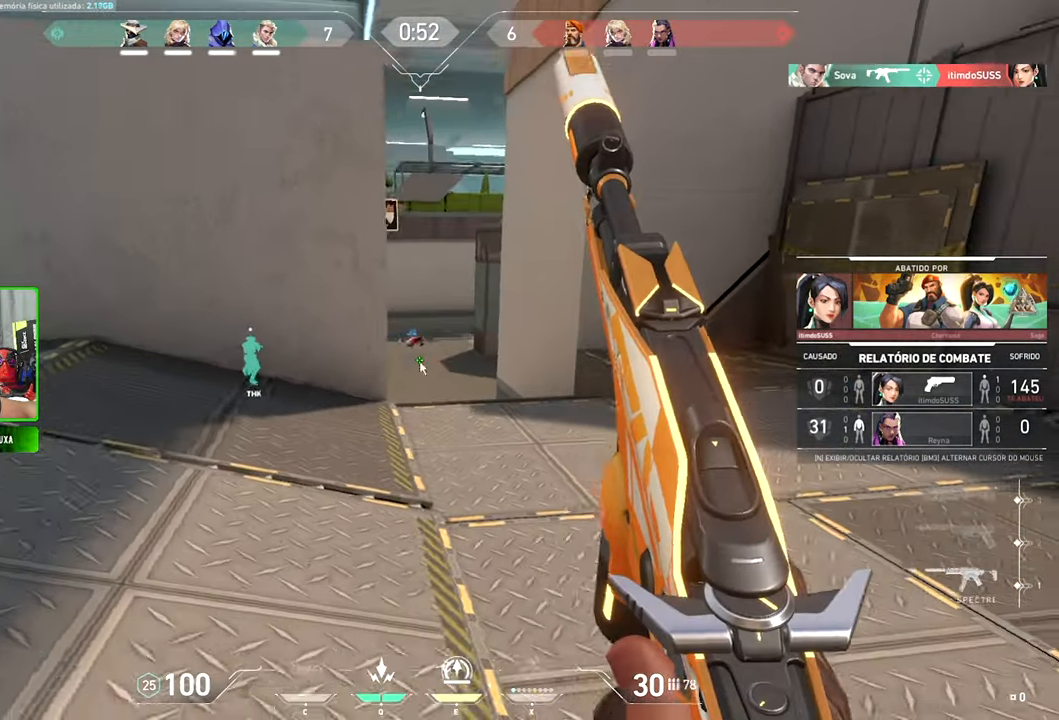
{"keys": ["v"], "mouse": [], "mouse_move": "still", "events": []}
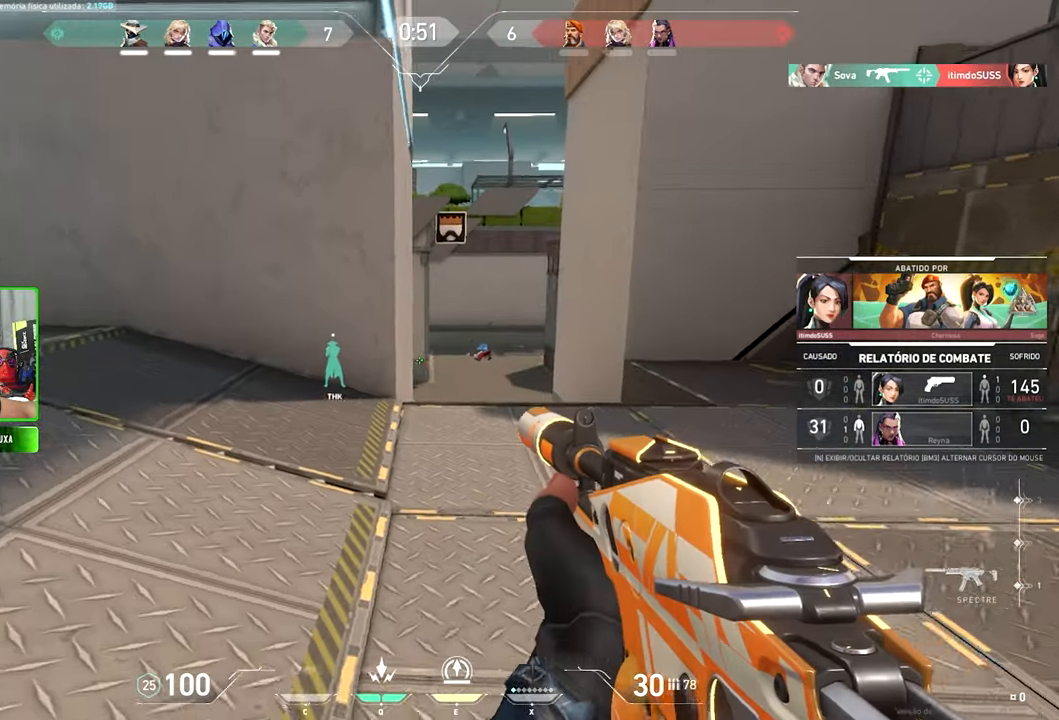
{"keys": ["v"], "mouse": [], "mouse_move": "still", "events": []}
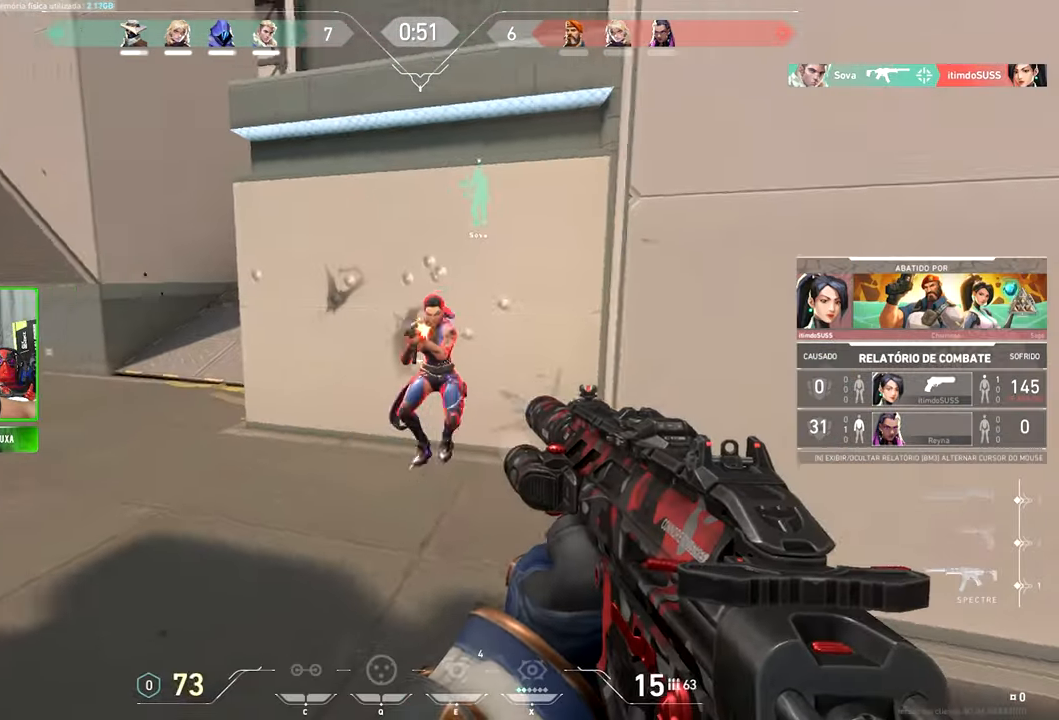
{"keys": ["v"], "mouse": [], "mouse_move": "still", "events": []}
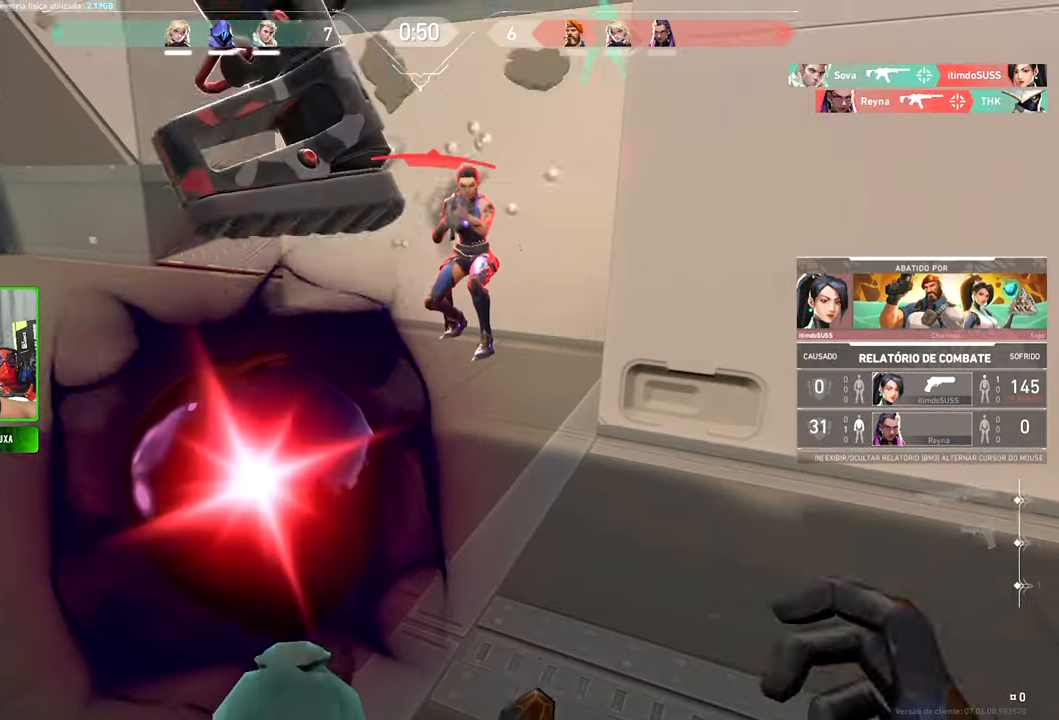
{"keys": ["caps_lock", "v"], "mouse": [], "events": [[333, "caps_lock", "down"]]}
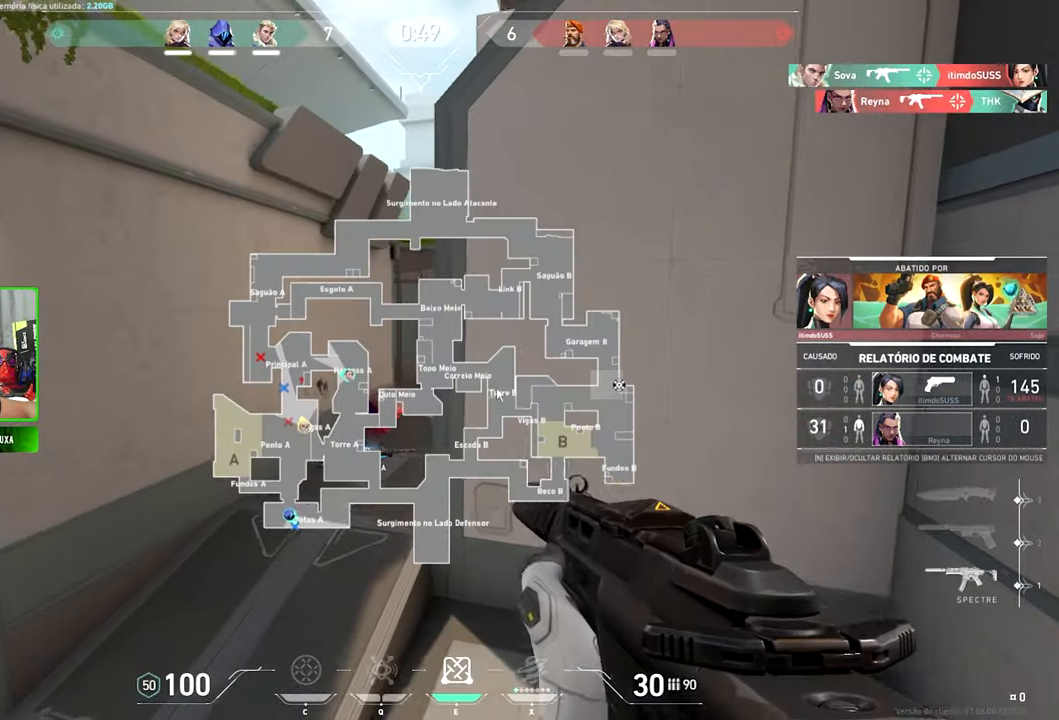
{"keys": ["v"], "mouse": [], "mouse_move": "still", "events": [[450, "caps_lock", "up"]]}
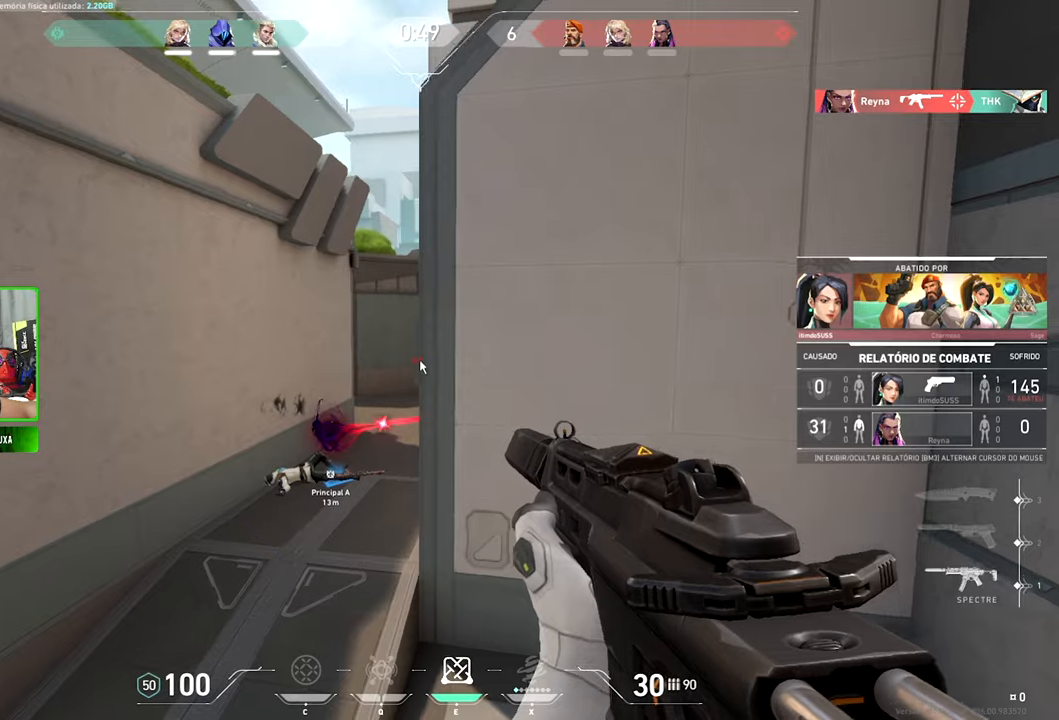
{"keys": ["v"], "mouse": [], "mouse_move": "still", "events": []}
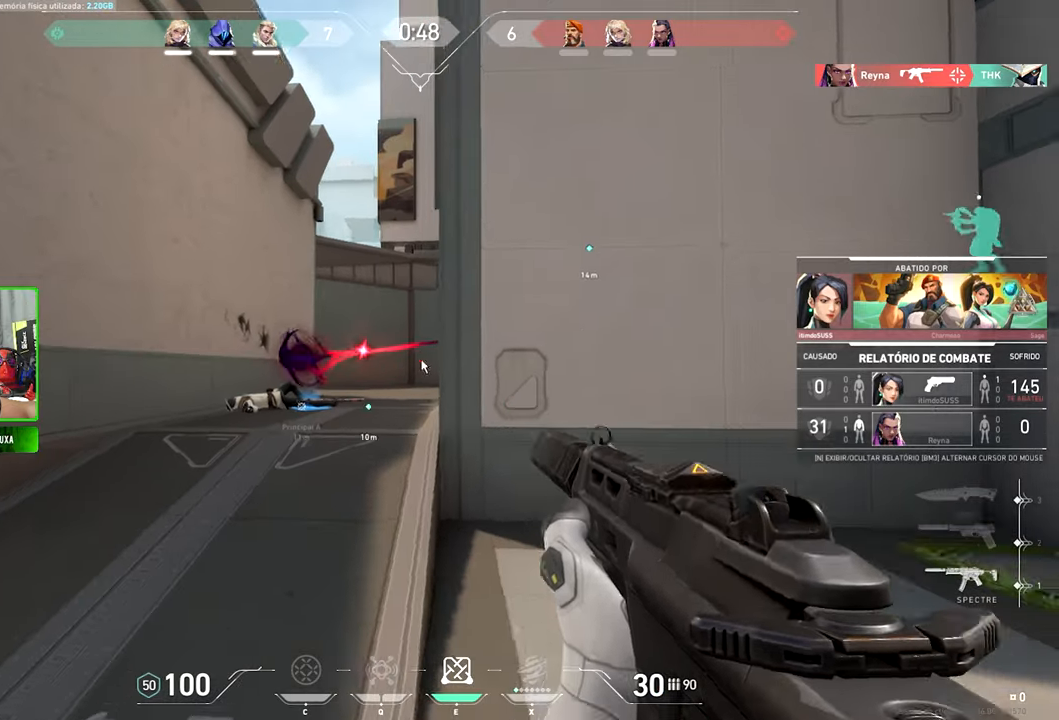
{"keys": [], "mouse": [], "mouse_move": "still", "events": [[417, "v", "up"]]}
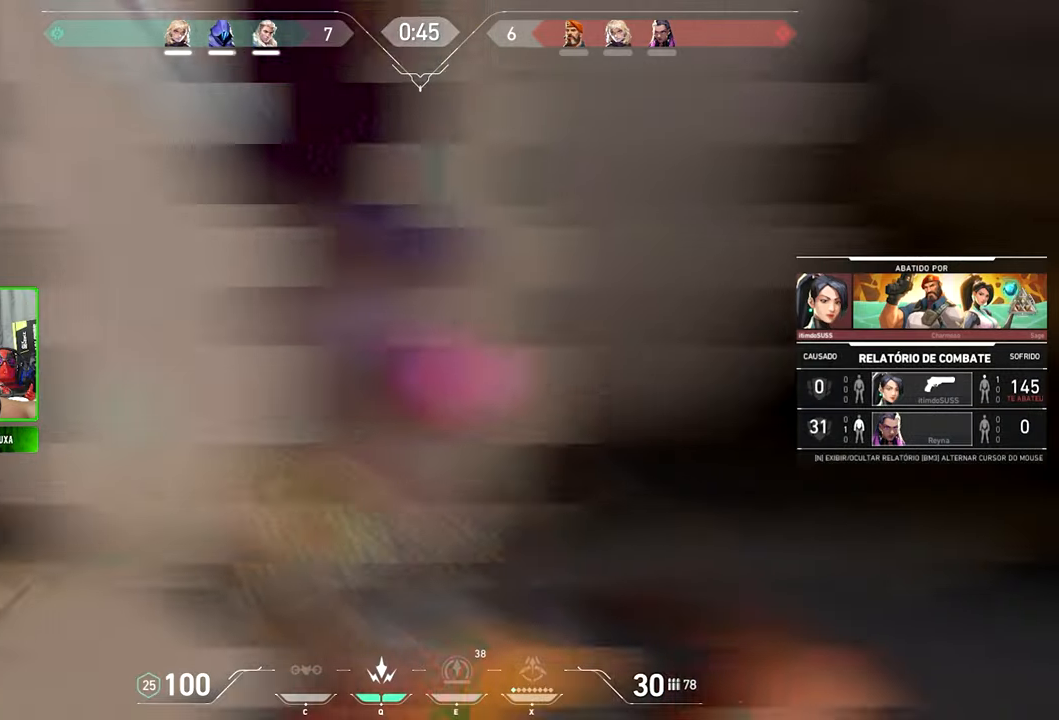
{"keys": [], "mouse": [], "mouse_move": "still", "events": []}
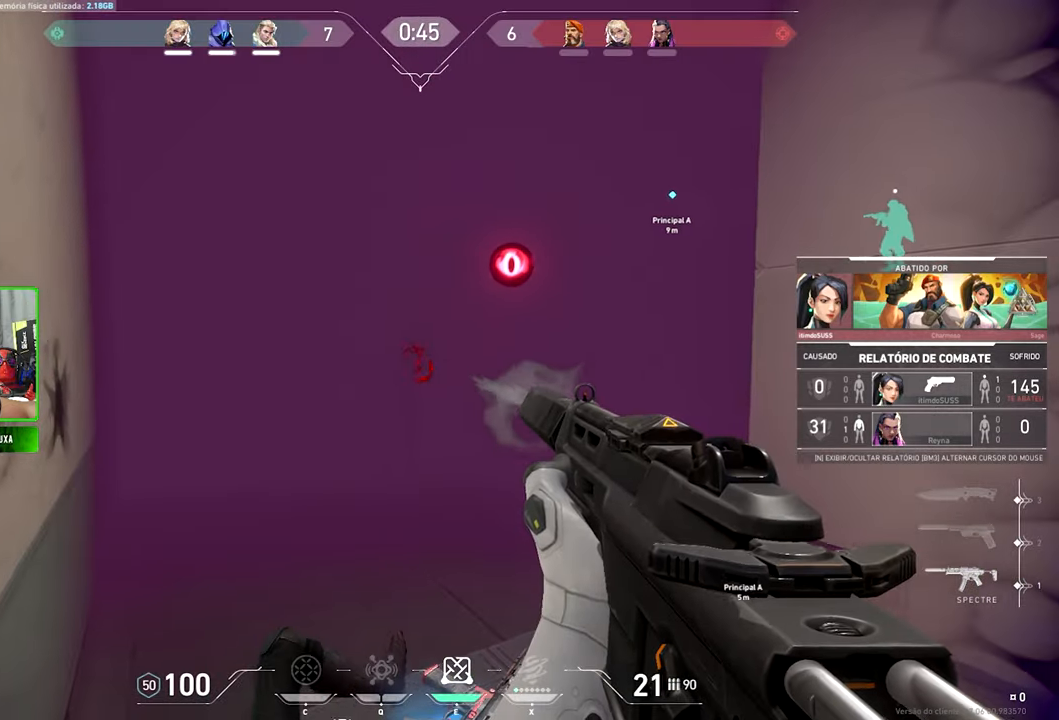
{"keys": [], "mouse": [], "mouse_move": "still", "events": []}
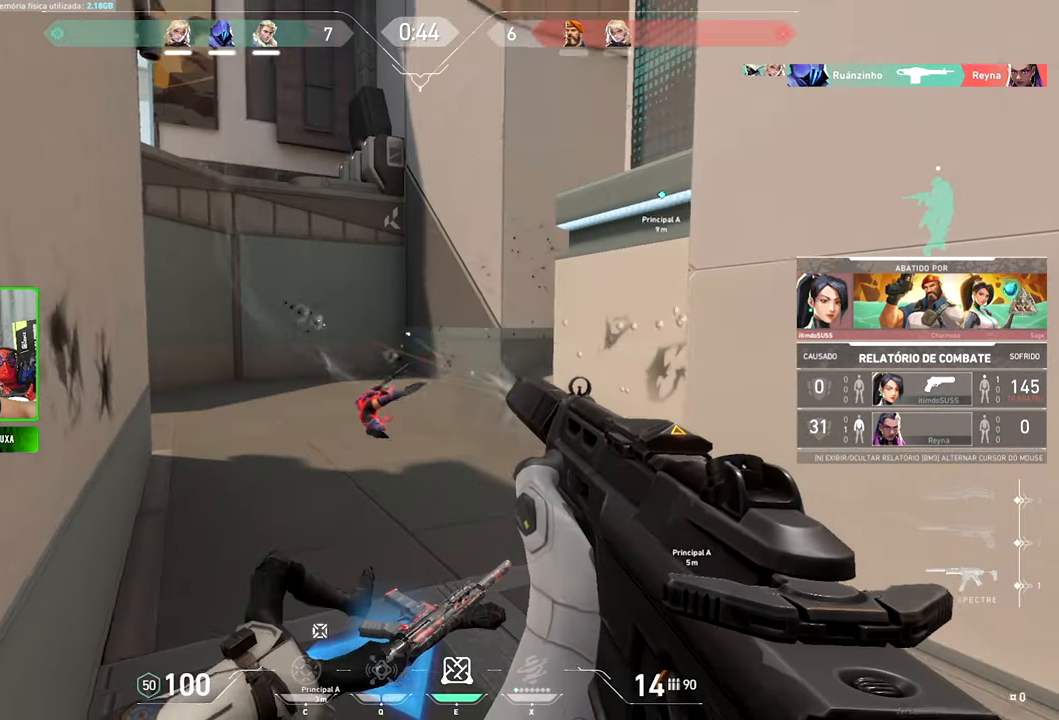
{"keys": [], "mouse": [], "mouse_move": "still", "events": []}
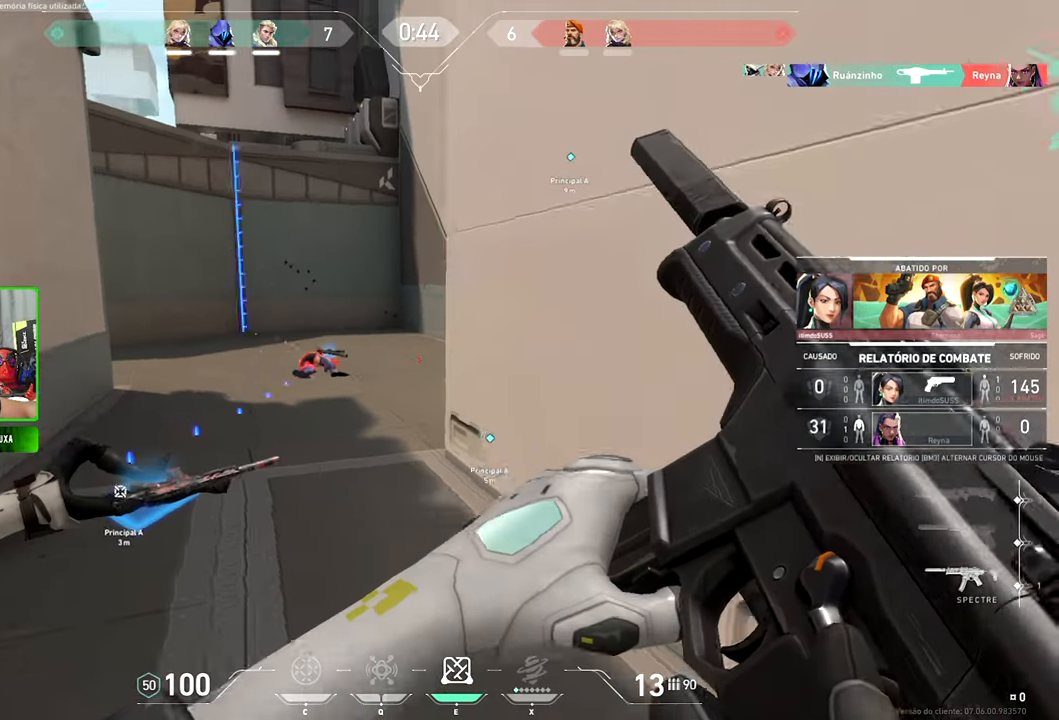
{"keys": ["v"], "mouse": [], "mouse_move": "still", "events": [[267, "v", "down"]]}
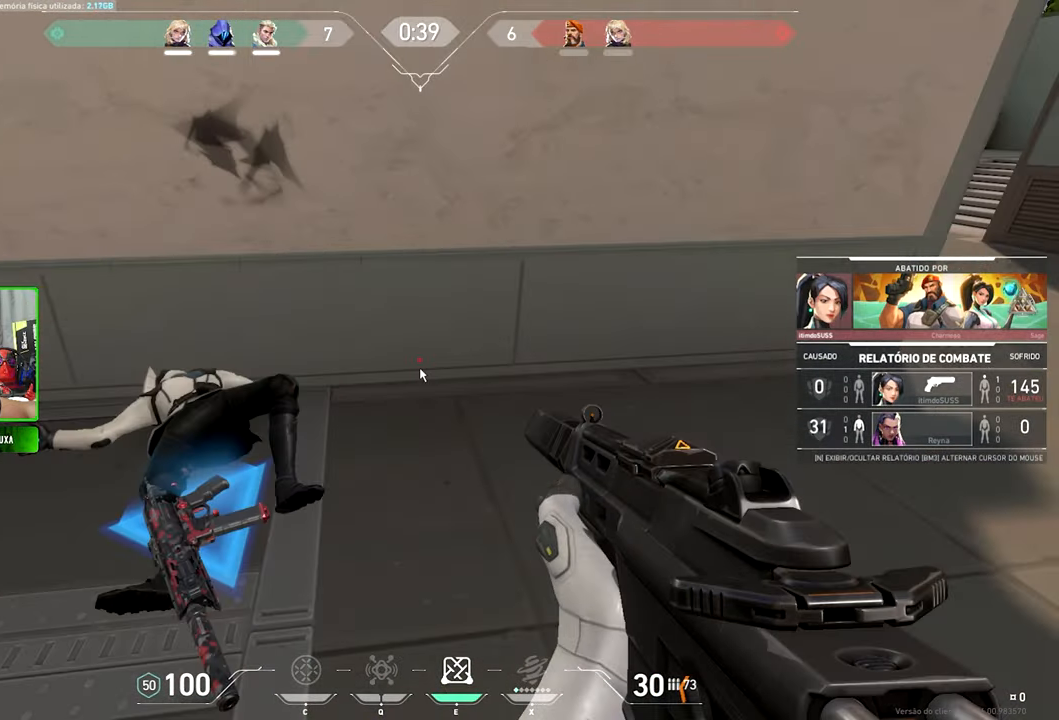
{"keys": ["v"], "mouse": [], "mouse_move": "still", "events": []}
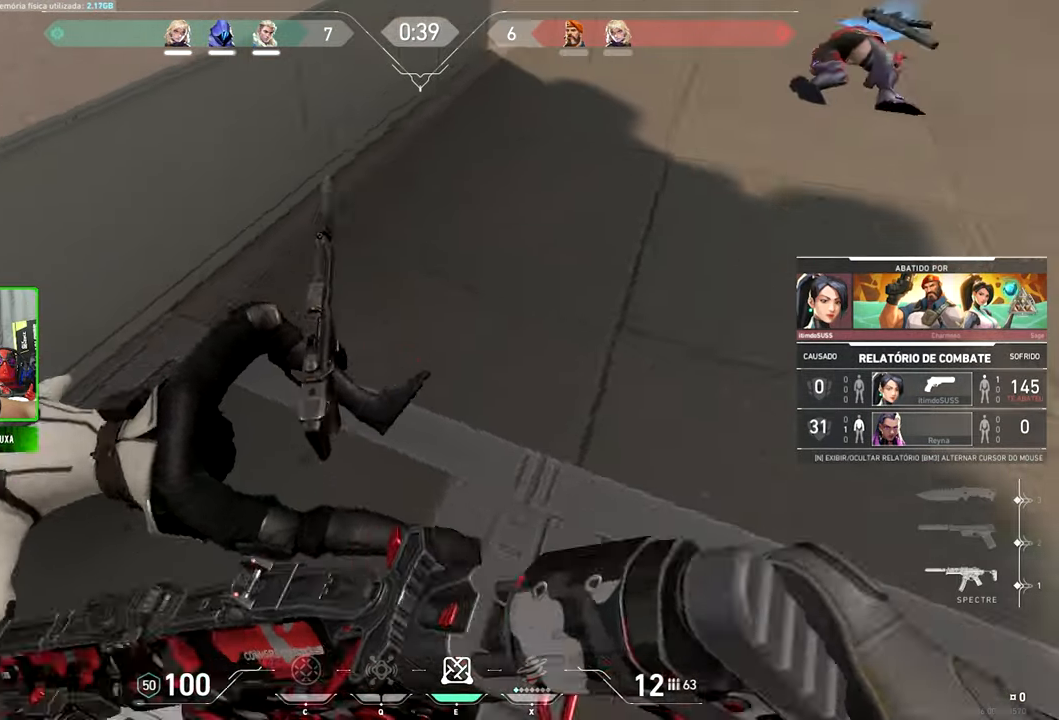
{"keys": ["v"], "mouse": [], "mouse_move": "still", "events": []}